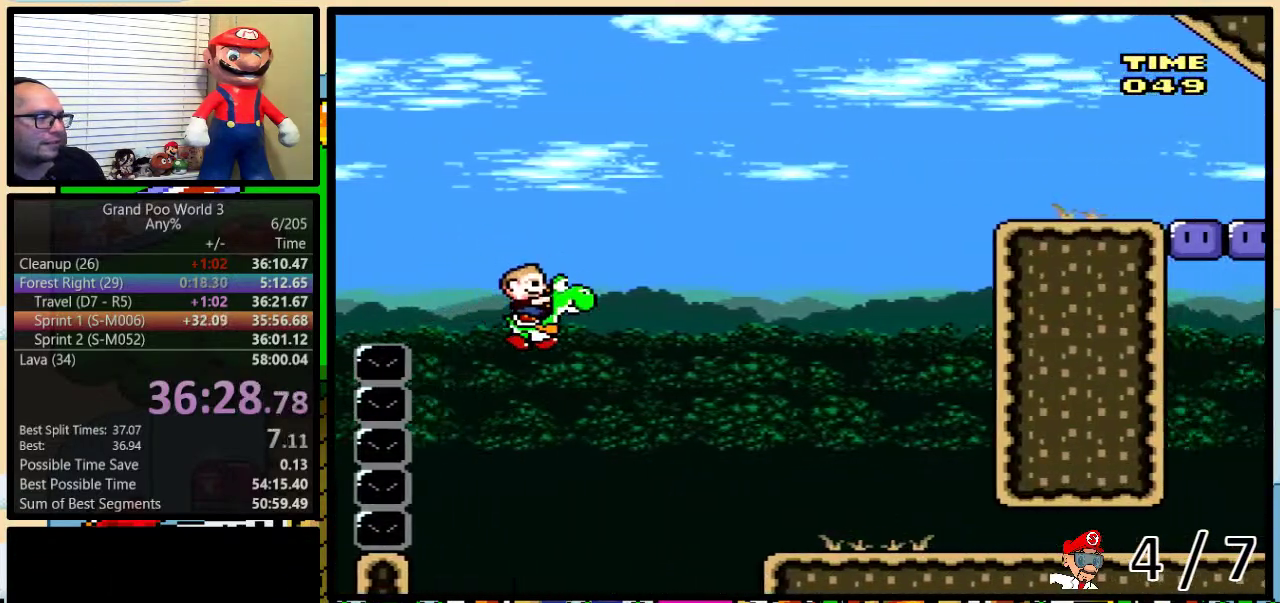
Gameplay with a controller (Nintendo layout); each line is a JSON object with the inputs held at the frame after it. "events" lists button and stick changes between this image and that frame as [ms after this image, input, new state], when the widget could be followed in between. Not read: L3 R3.
{"buttons": ["A", "B", "X", "Y"], "events": [[233, "A", "down"], [233, "X", "down"]]}
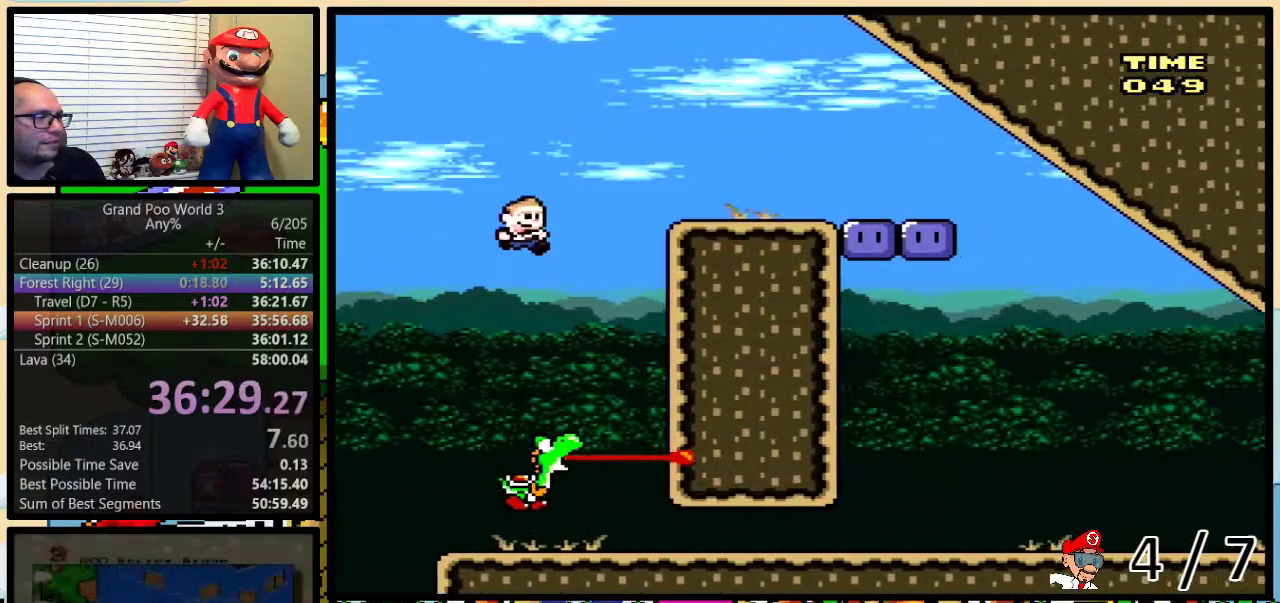
{"buttons": ["Y"], "events": [[183, "A", "up"], [183, "X", "up"], [217, "B", "up"]]}
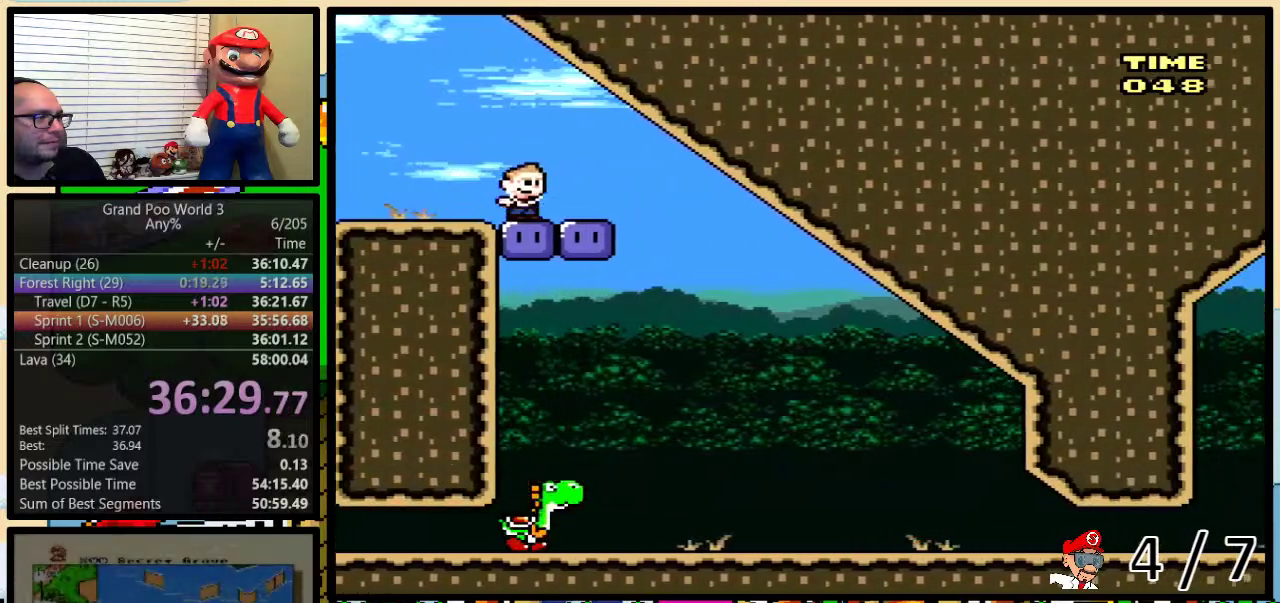
{"buttons": ["Y"], "events": [[33, "Y", "up"], [133, "Y", "down"]]}
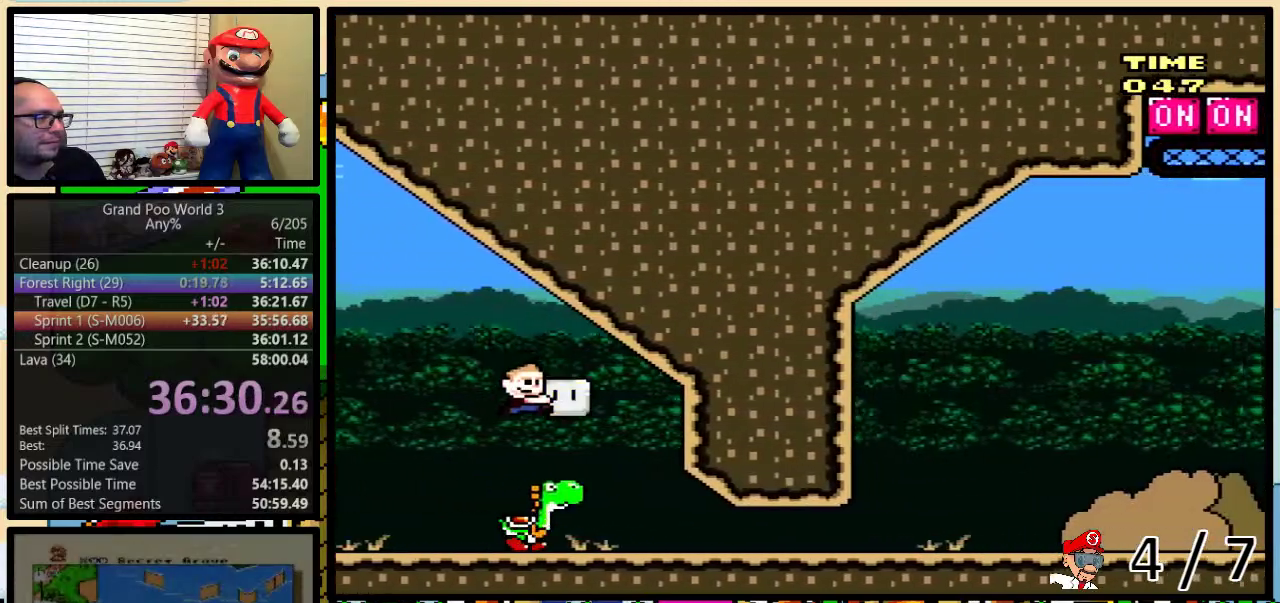
{"buttons": ["Y", "DPAD_UP"], "events": [[183, "DPAD_UP", "down"]]}
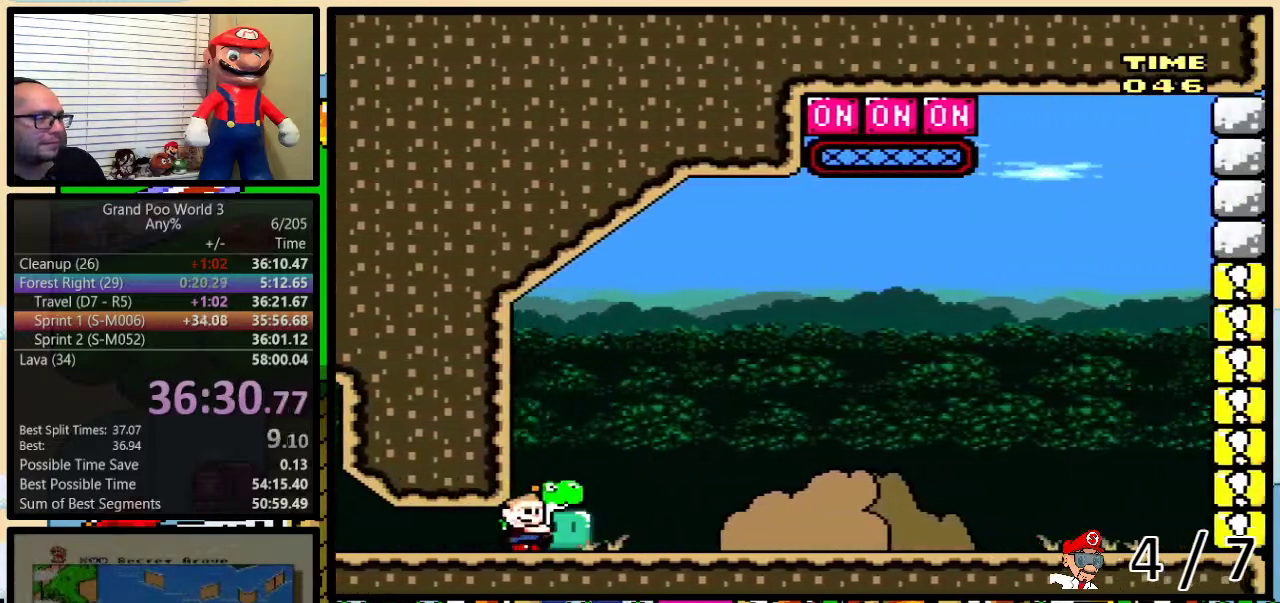
{"buttons": ["Y", "DPAD_UP"], "events": [[17, "B", "down"], [383, "B", "up"]]}
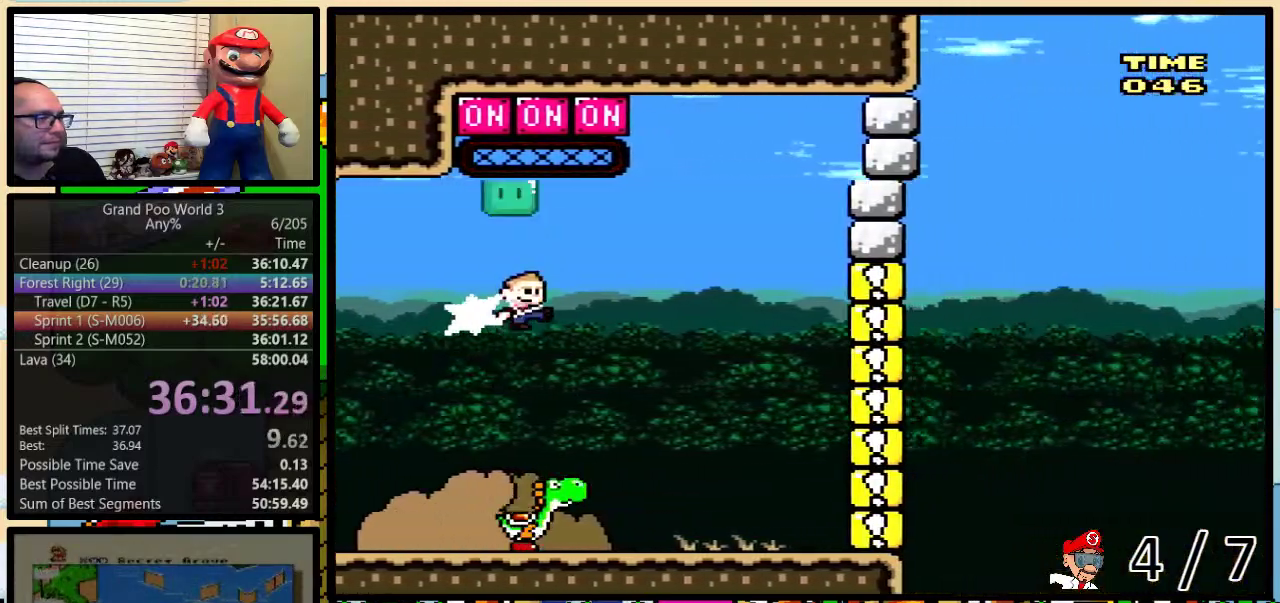
{"buttons": ["B", "Y"], "events": [[283, "DPAD_UP", "up"], [500, "B", "down"]]}
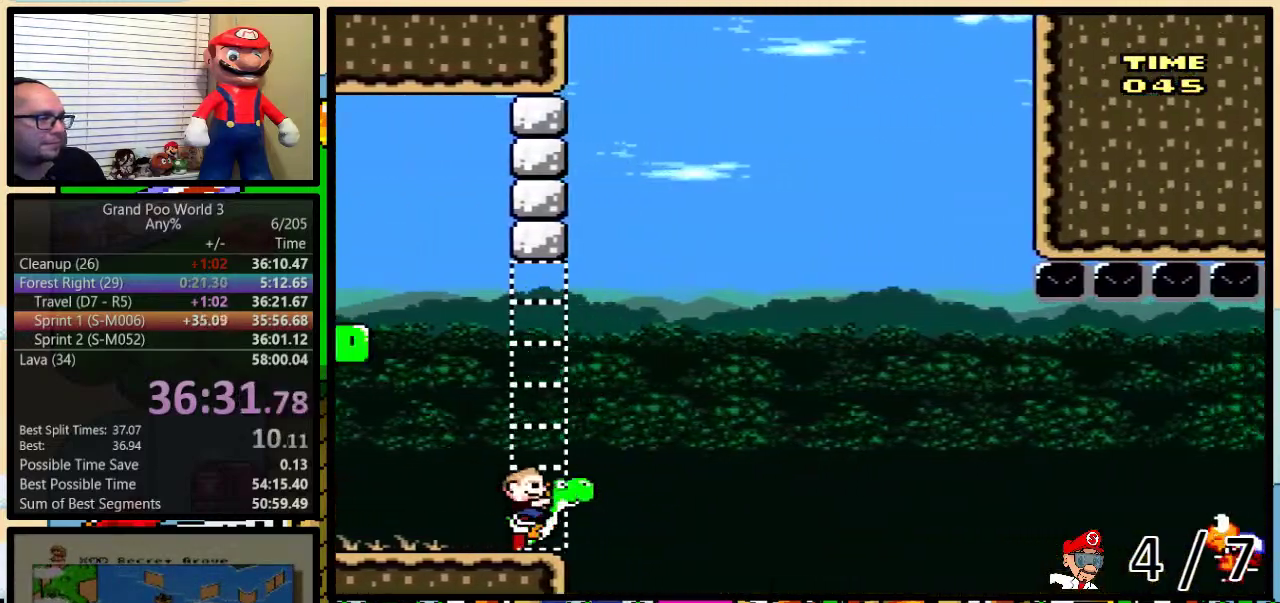
{"buttons": ["Y"], "events": [[283, "B", "up"]]}
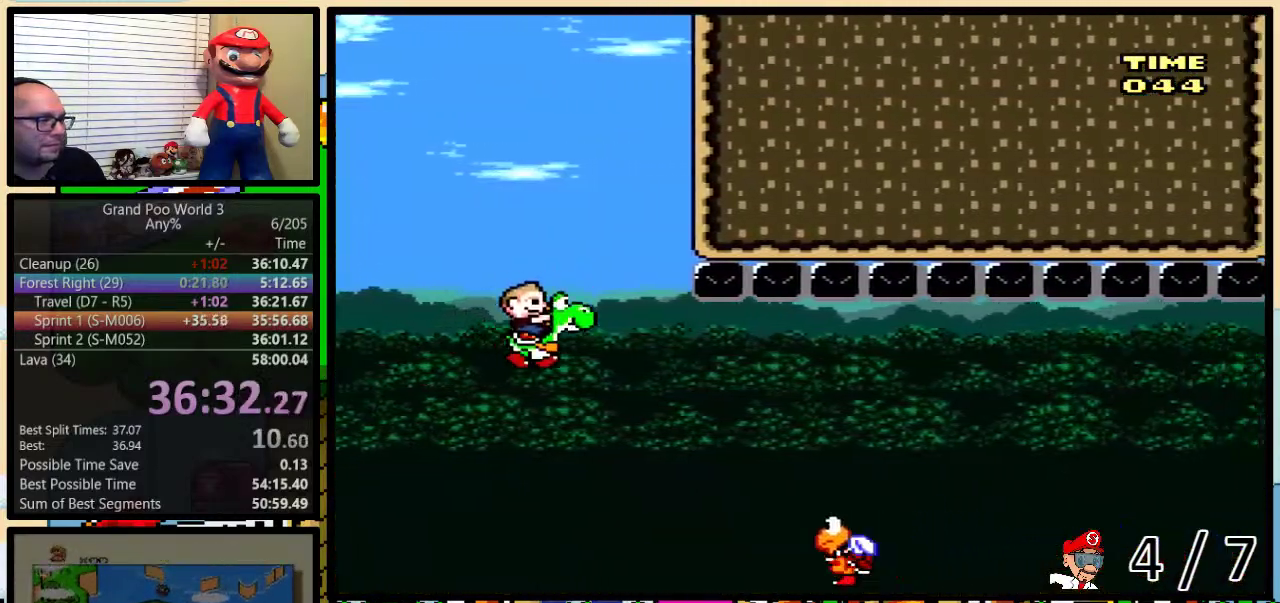
{"buttons": ["Y"], "events": [[50, "B", "down"], [467, "B", "up"]]}
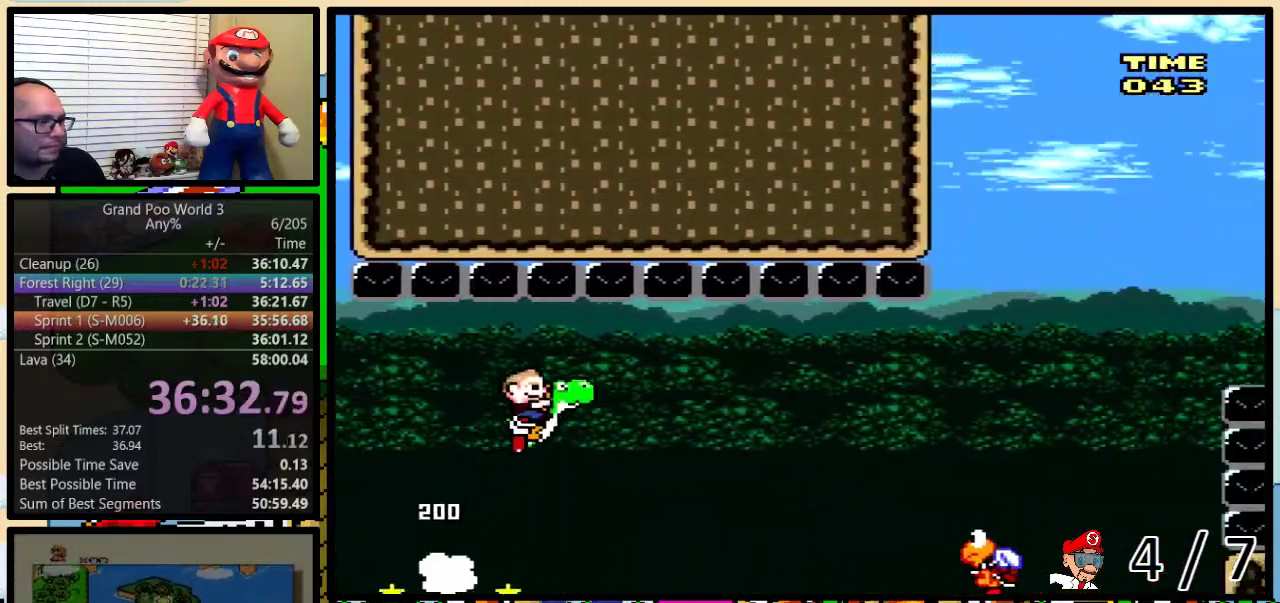
{"buttons": ["B", "Y"], "events": [[67, "B", "down"], [217, "B", "up"], [350, "B", "down"]]}
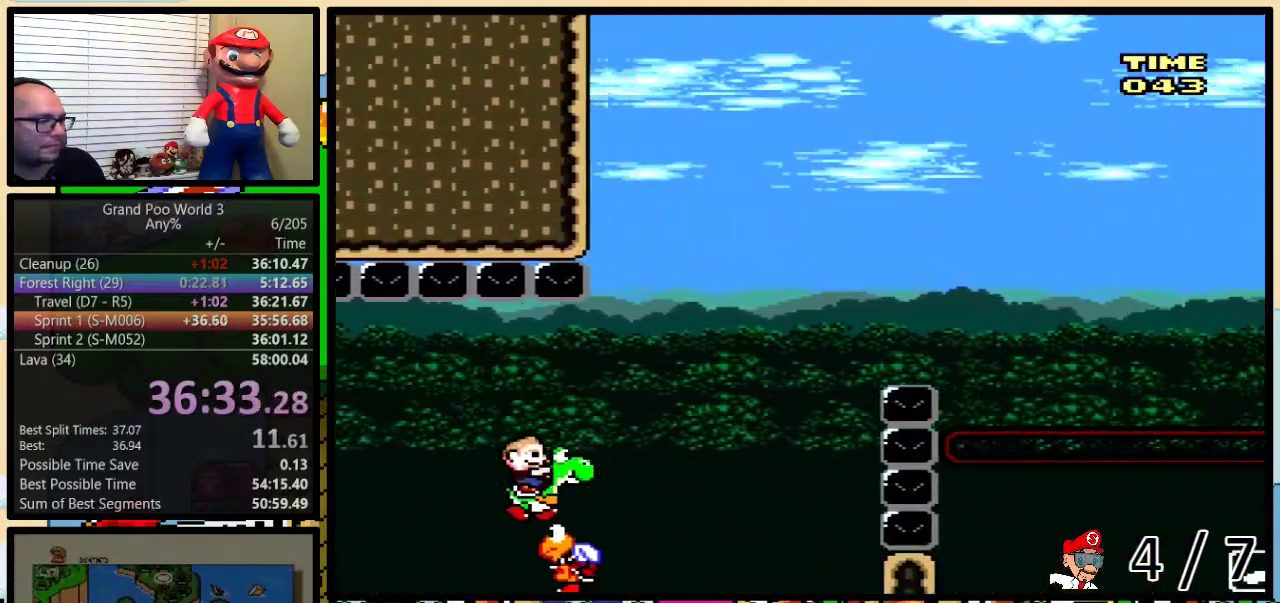
{"buttons": ["B", "Y"], "events": []}
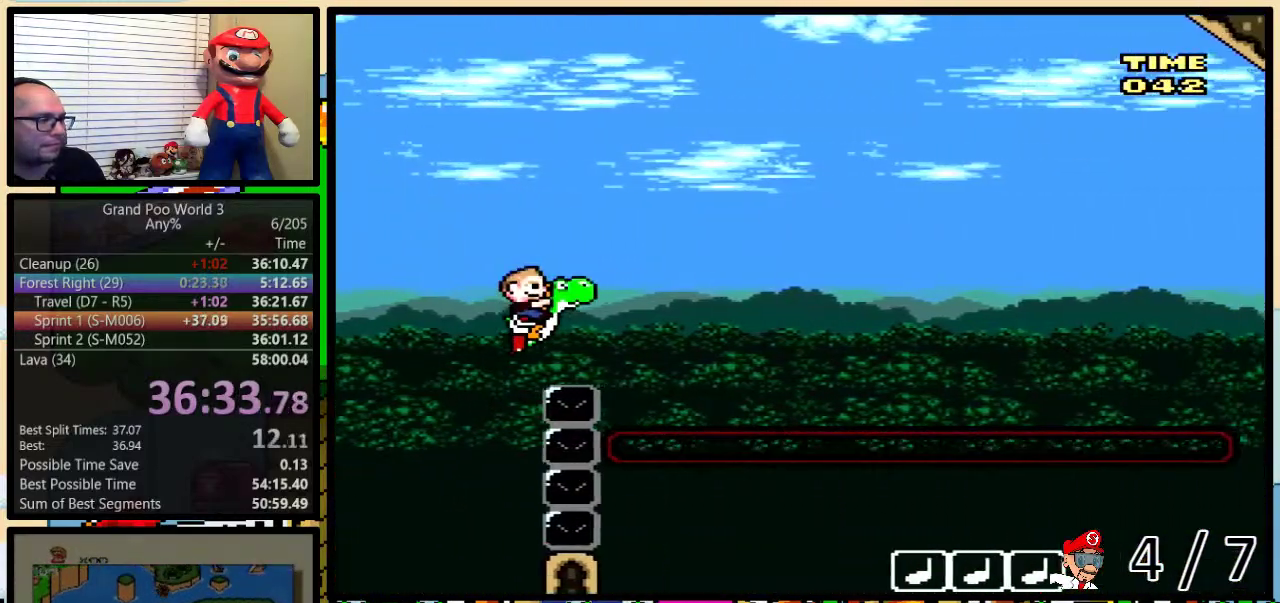
{"buttons": ["Y"], "events": [[233, "A", "down"], [233, "X", "down"], [367, "A", "up"], [400, "B", "up"], [400, "X", "up"]]}
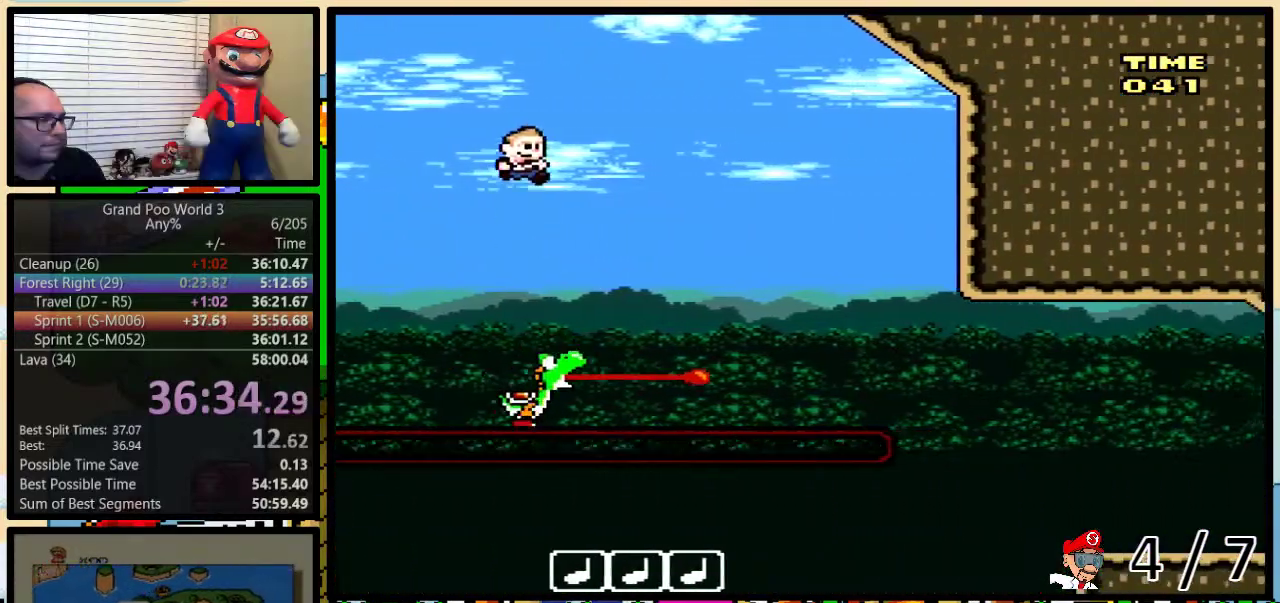
{"buttons": ["B", "Y"], "events": [[150, "B", "down"]]}
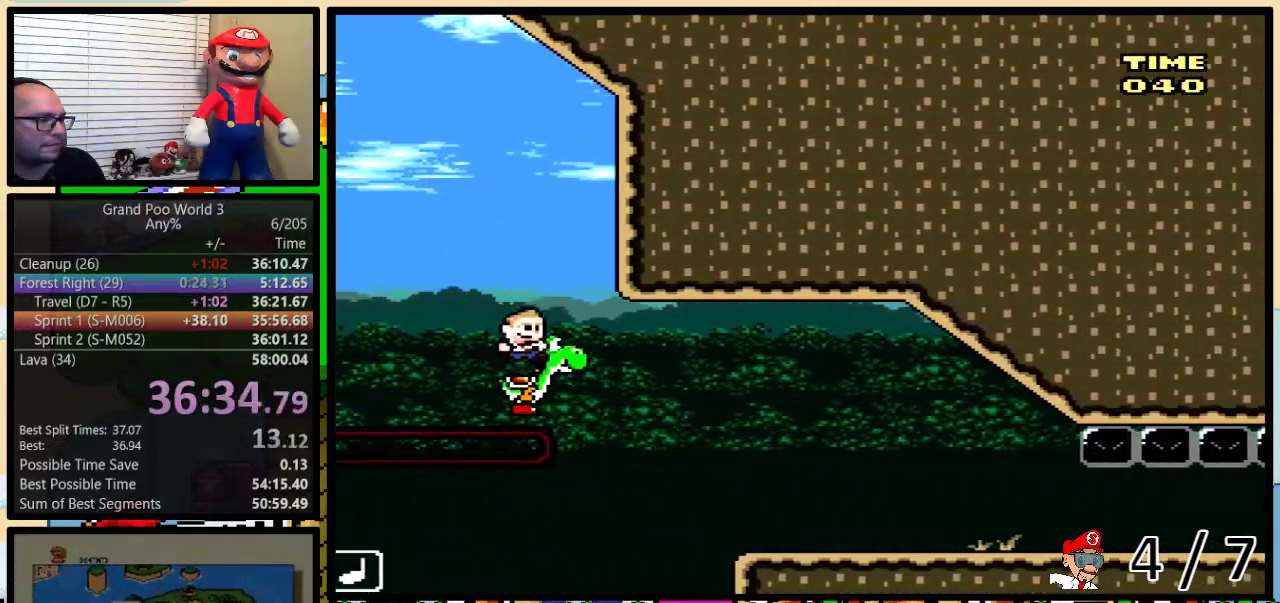
{"buttons": ["B", "Y", "DPAD_UP"], "events": [[100, "DPAD_UP", "down"]]}
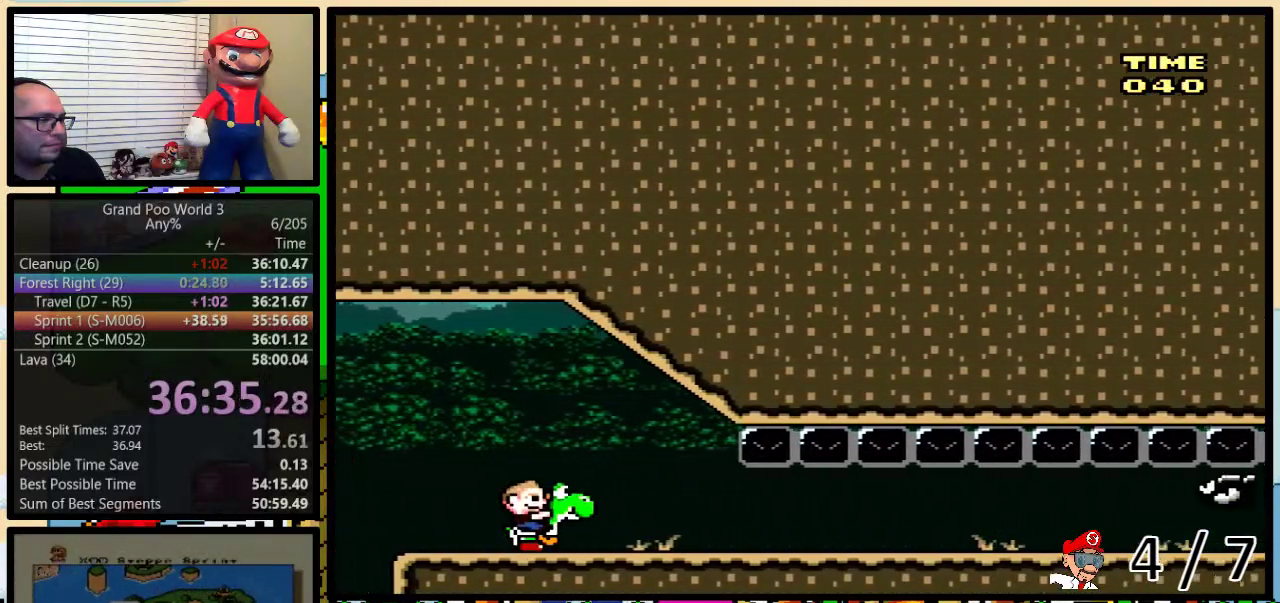
{"buttons": ["Y", "DPAD_UP"], "events": [[100, "B", "up"], [133, "Y", "up"], [200, "Y", "down"]]}
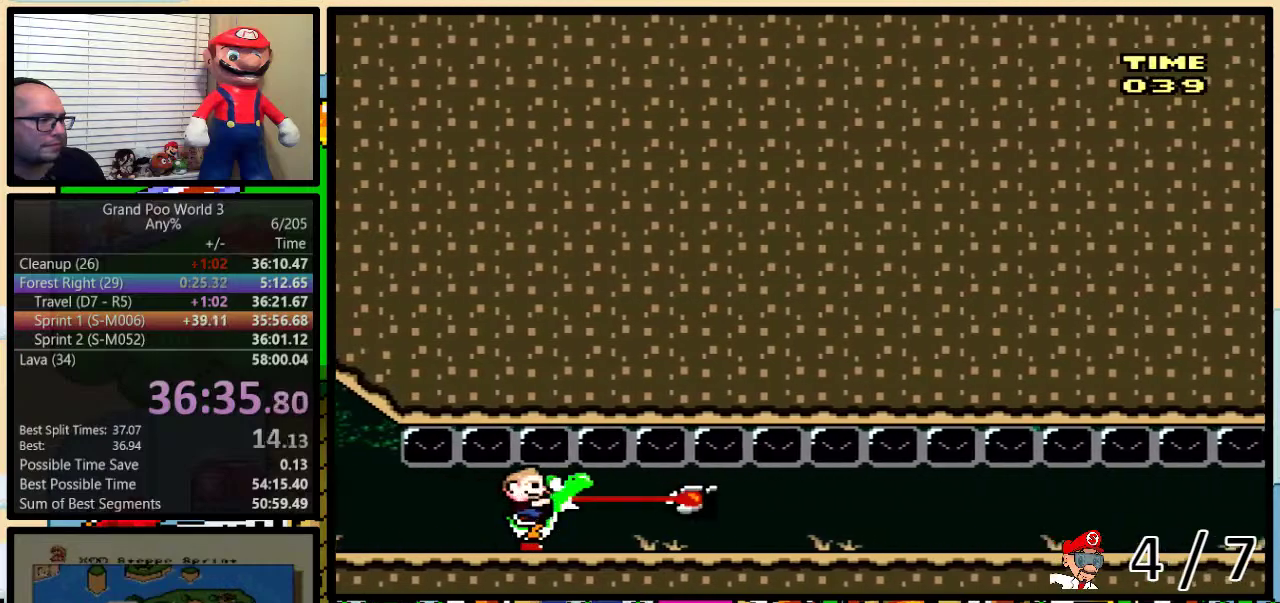
{"buttons": ["Y"], "events": [[67, "DPAD_UP", "up"], [167, "Y", "up"], [333, "Y", "down"]]}
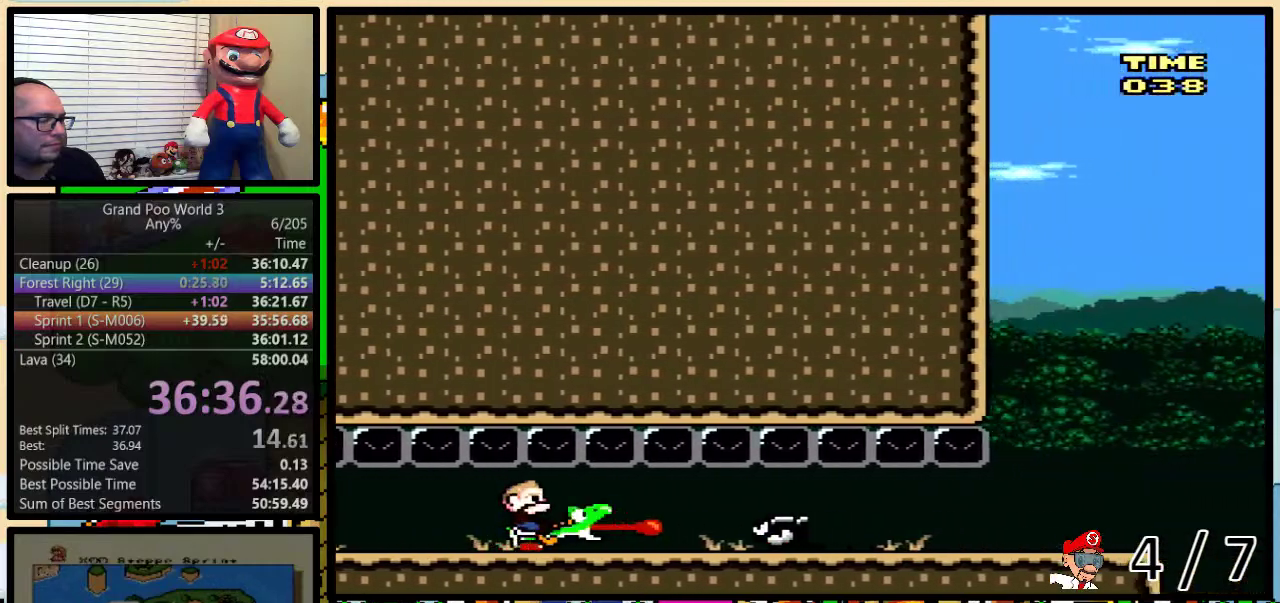
{"buttons": ["Y"], "events": []}
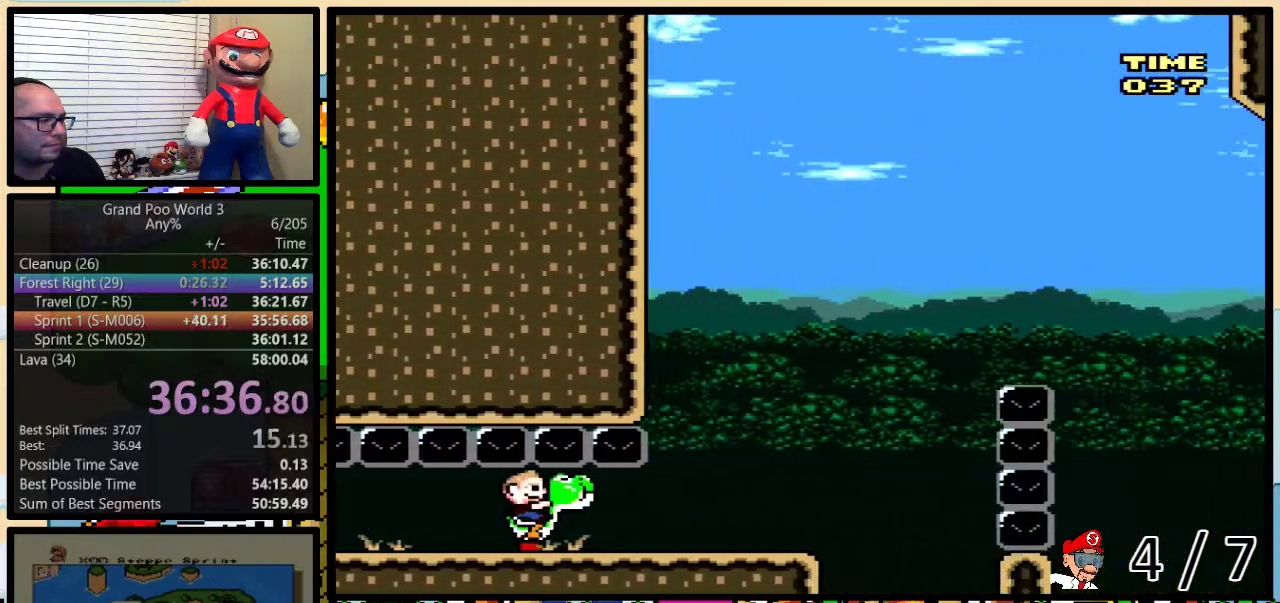
{"buttons": ["B", "Y"], "events": [[333, "B", "down"]]}
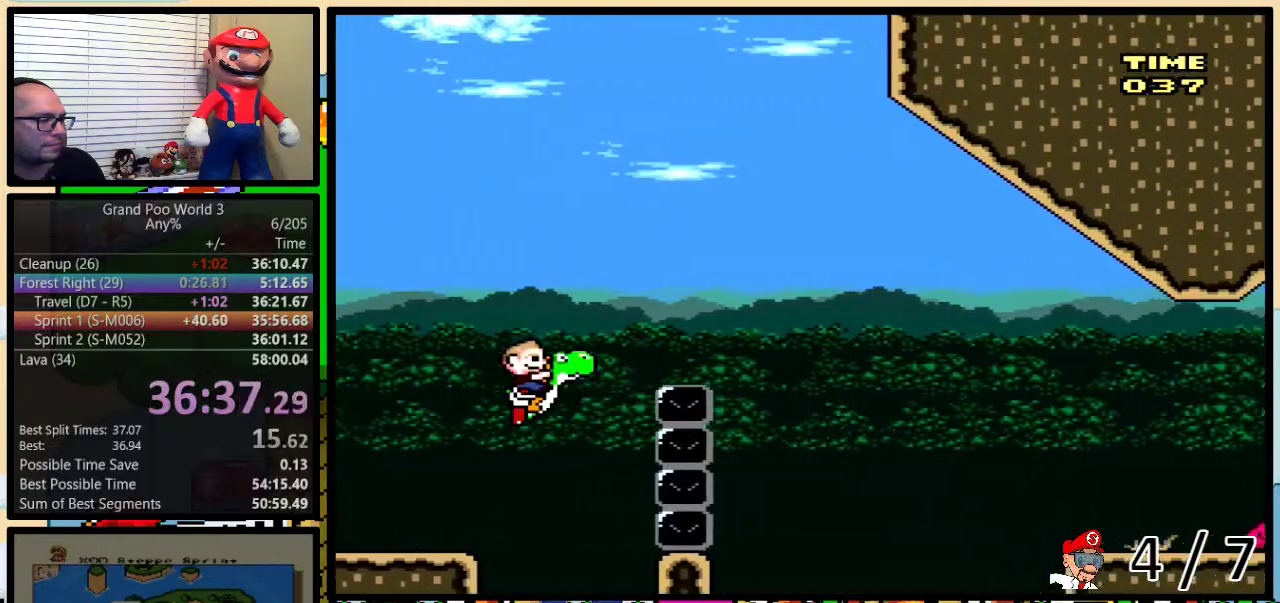
{"buttons": ["B", "Y"], "events": []}
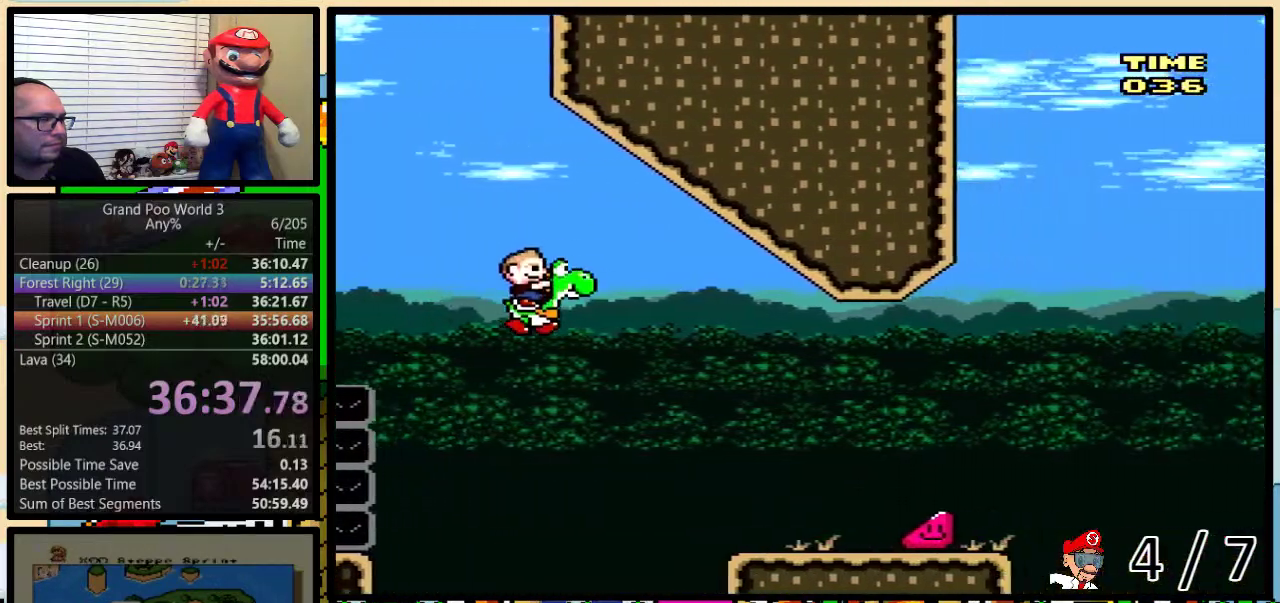
{"buttons": ["B", "Y"], "events": []}
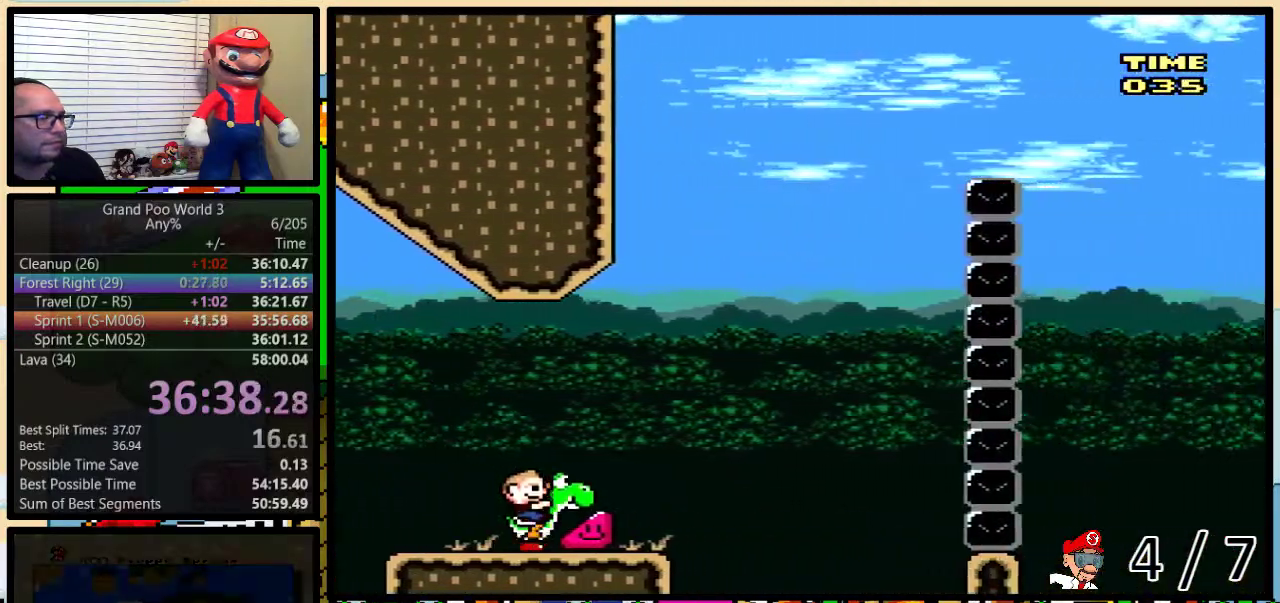
{"buttons": ["B", "Y"], "events": []}
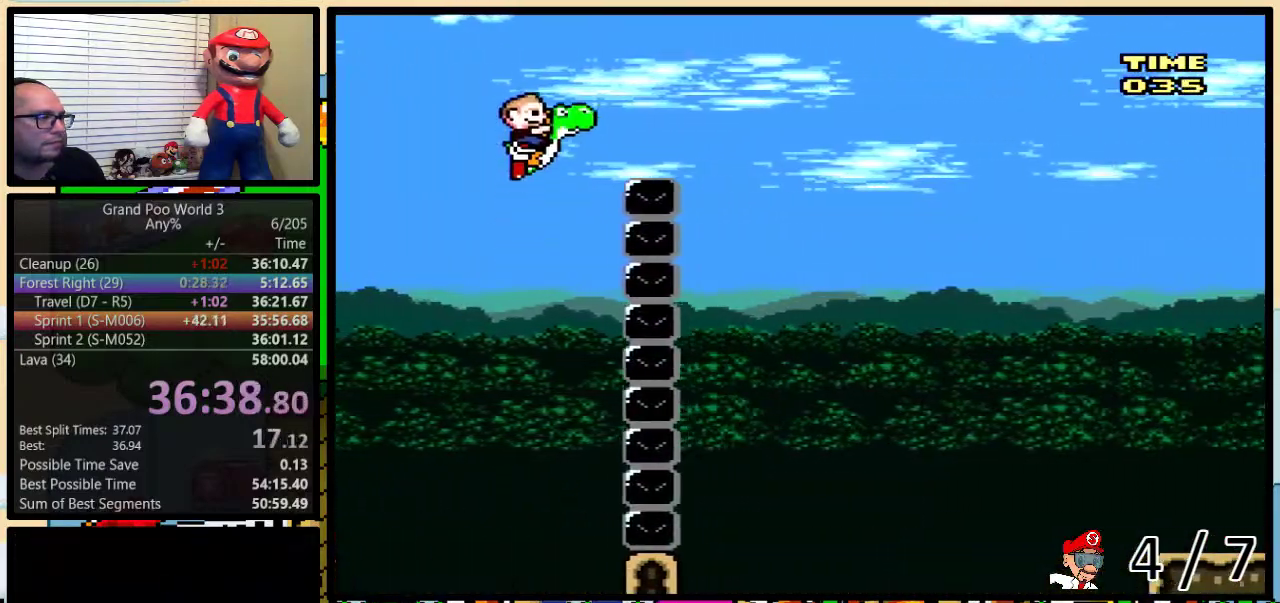
{"buttons": ["B", "Y"], "events": []}
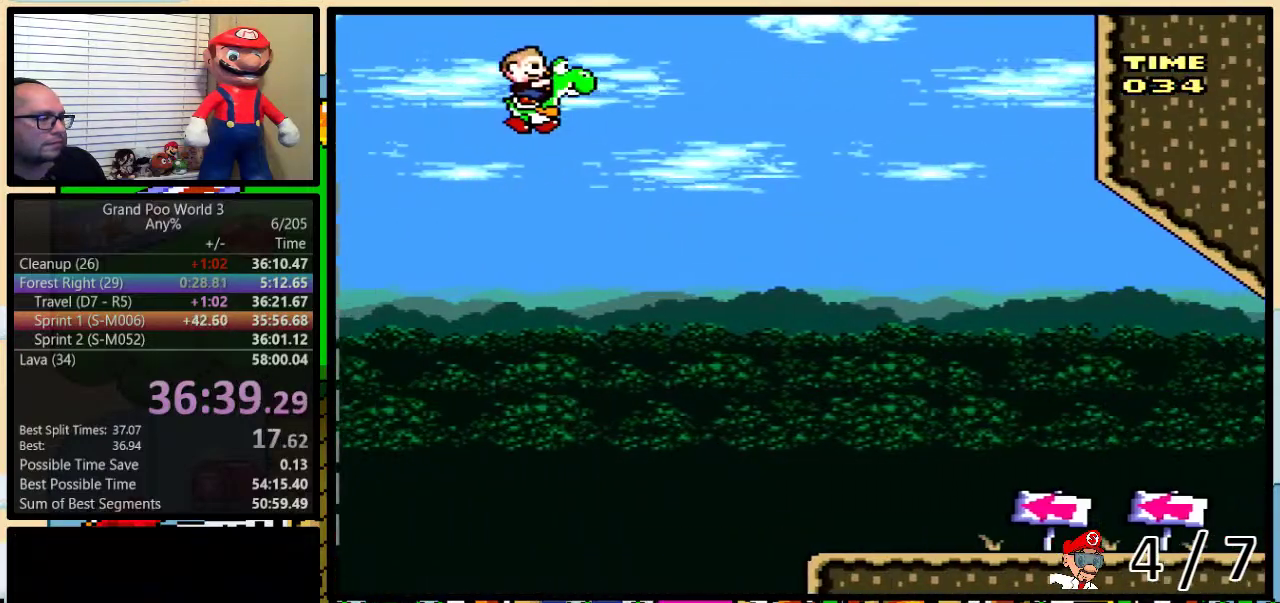
{"buttons": ["B", "Y"], "events": []}
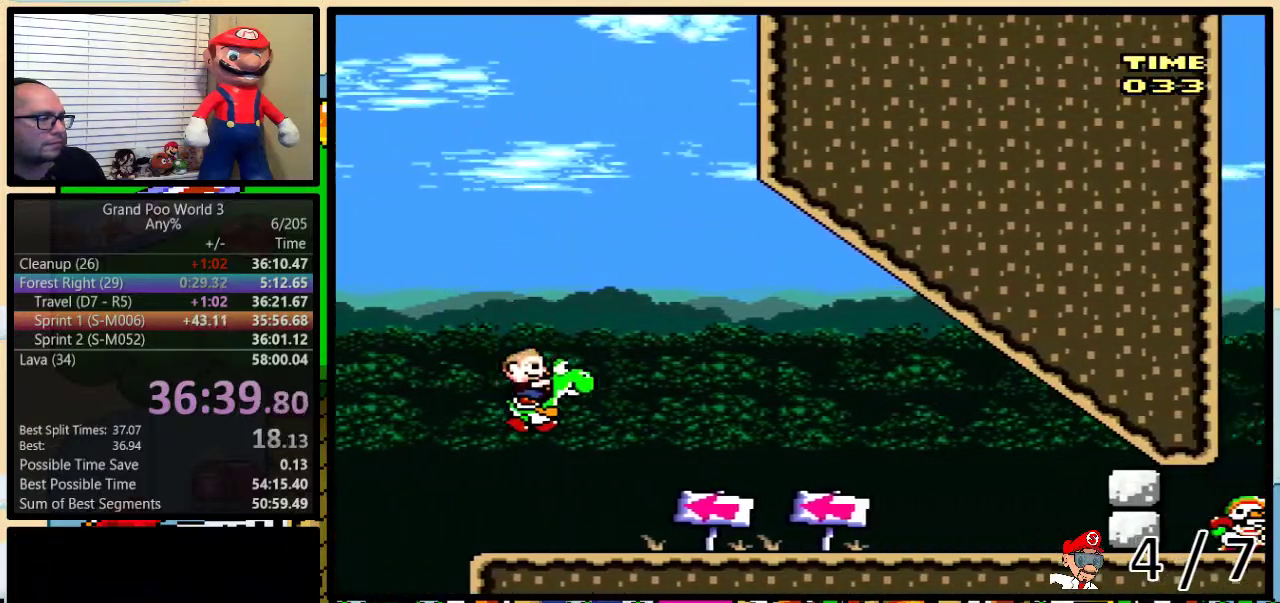
{"buttons": ["A"], "events": [[83, "B", "up"], [117, "Y", "up"], [350, "A", "down"]]}
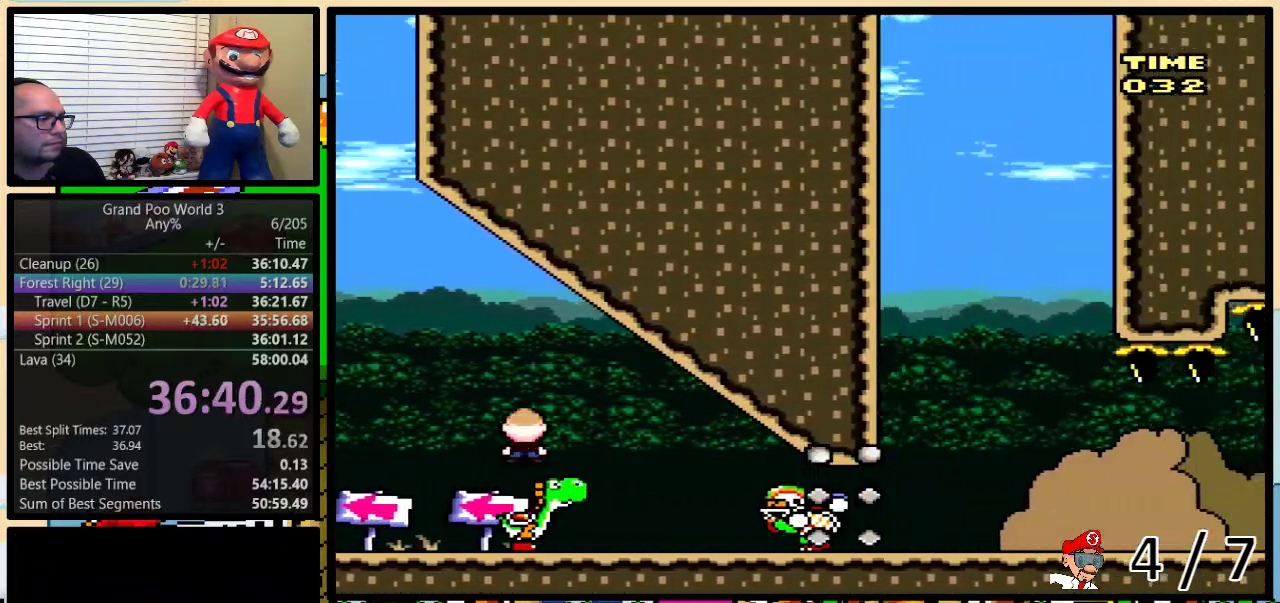
{"buttons": [], "events": [[417, "A", "up"]]}
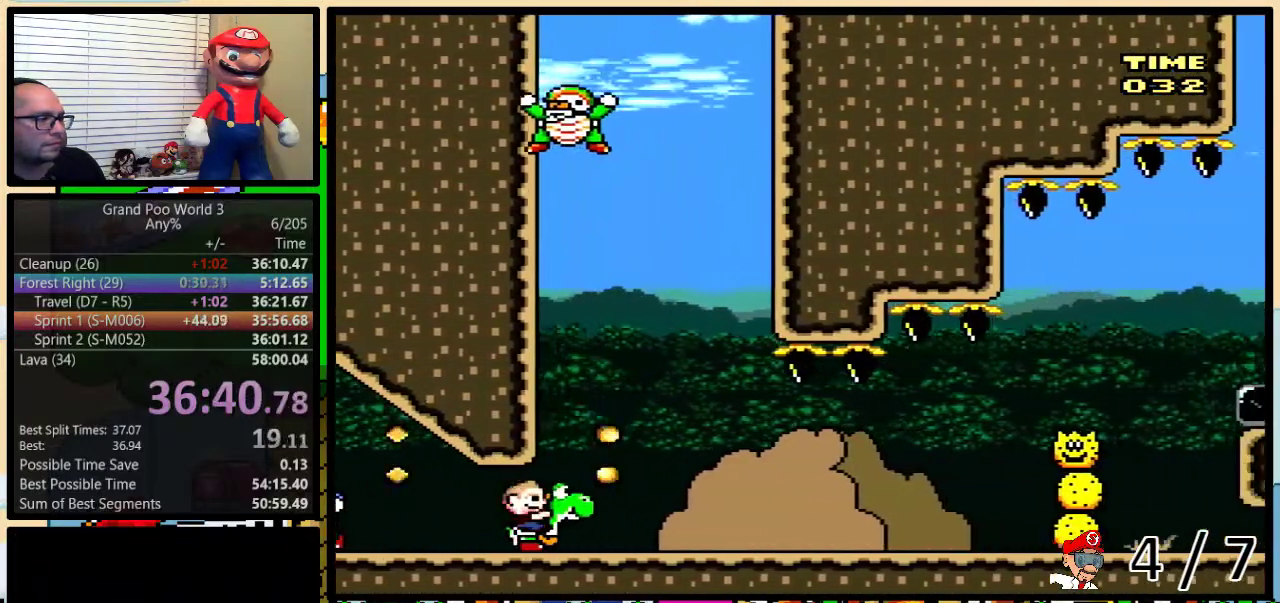
{"buttons": ["A"], "events": [[283, "A", "down"]]}
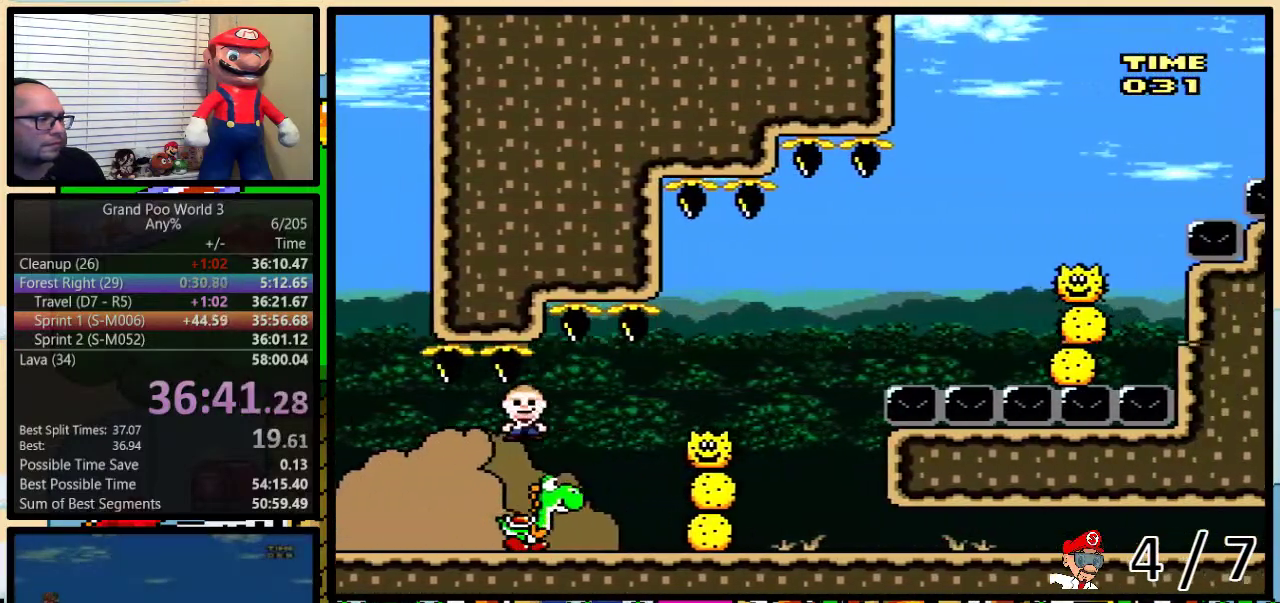
{"buttons": ["A"], "events": []}
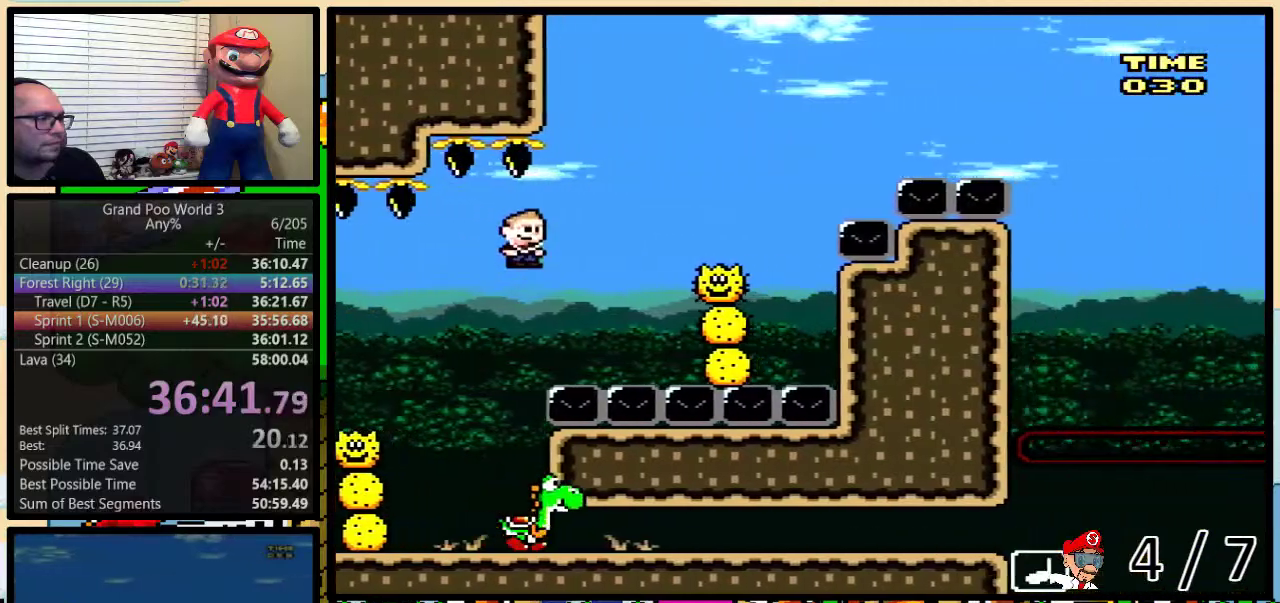
{"buttons": ["A"], "events": [[17, "A", "up"], [217, "A", "down"]]}
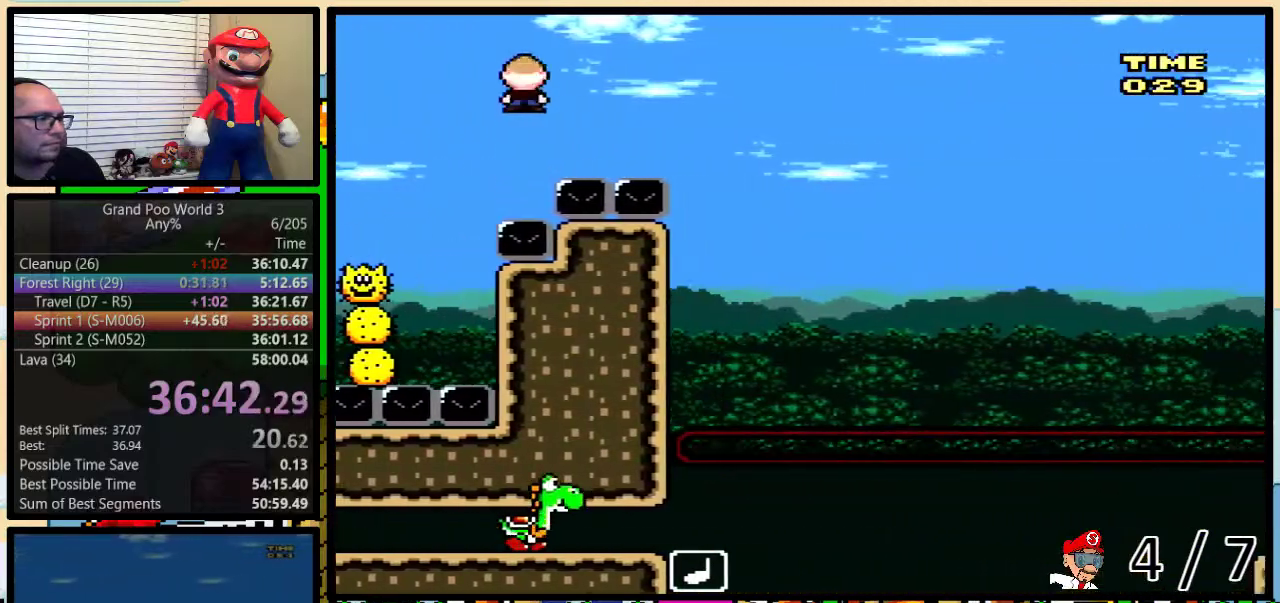
{"buttons": [], "events": [[83, "A", "up"]]}
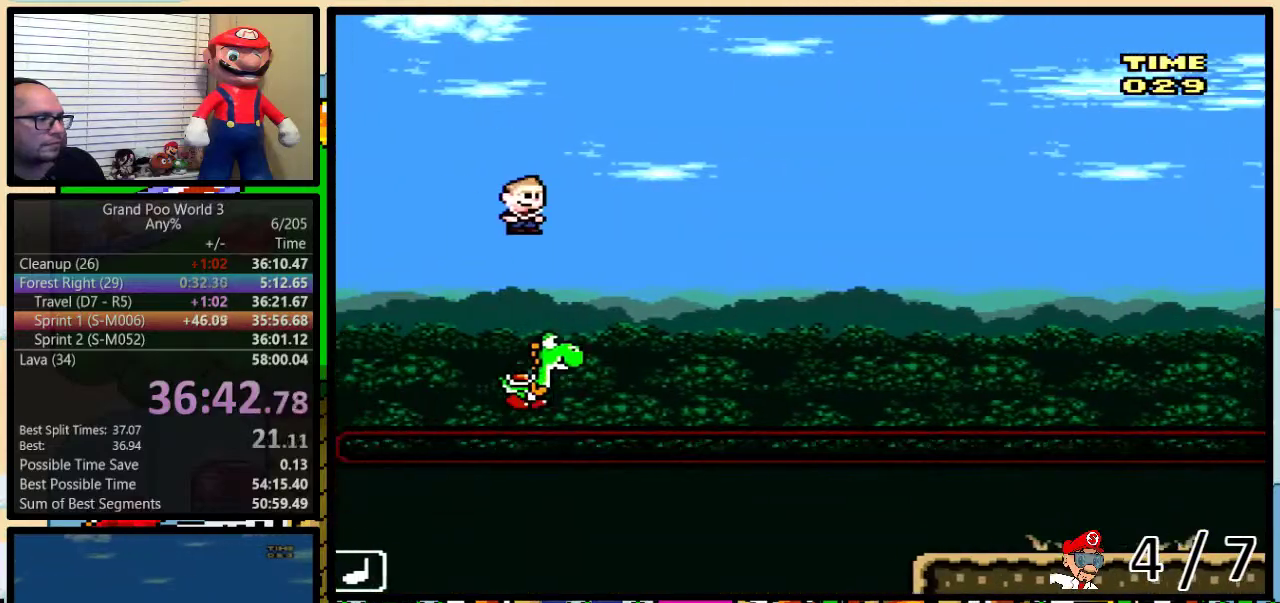
{"buttons": ["A"], "events": [[267, "A", "down"]]}
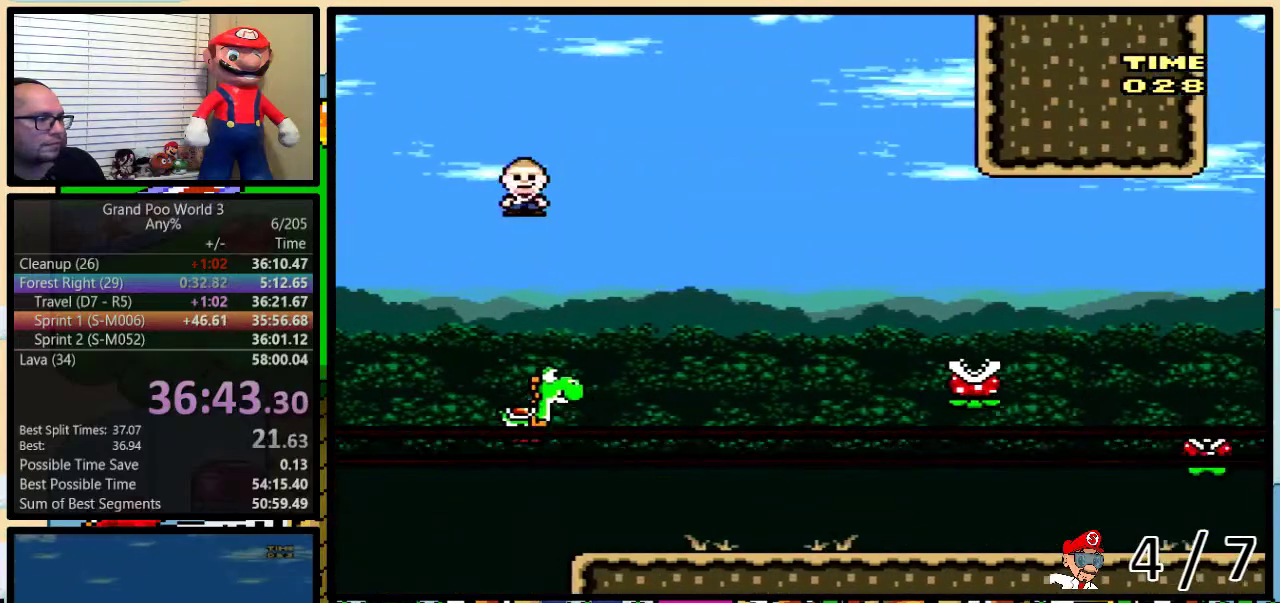
{"buttons": [], "events": [[183, "A", "up"], [283, "A", "down"], [500, "A", "up"]]}
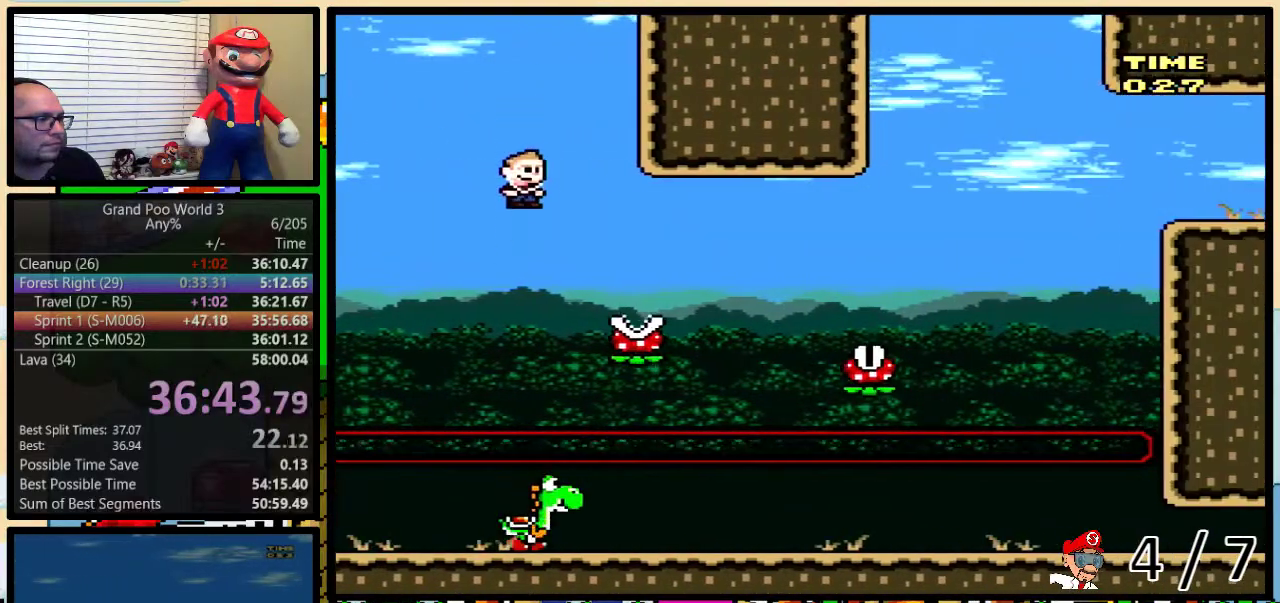
{"buttons": ["A"], "events": [[383, "A", "down"]]}